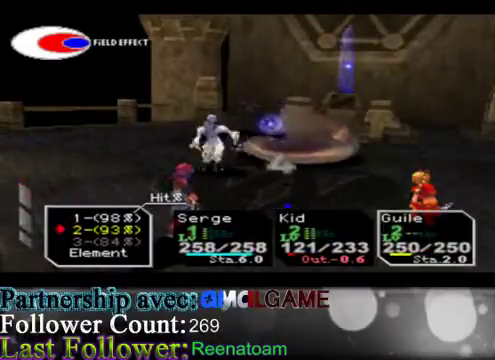
Gameplay with a controller (Xbox layout); each line is a JSON object with the inputs held at the frame after it. "events" lists button and stick changes between this image and that frame as [ms after this image, input, new state], when the widget could be followed in between. Not read: L3 R3.
{"buttons": [], "left_stick": "center", "right_stick": "center", "events": [[233, "left_stick", "down"], [467, "left_stick", "center"]]}
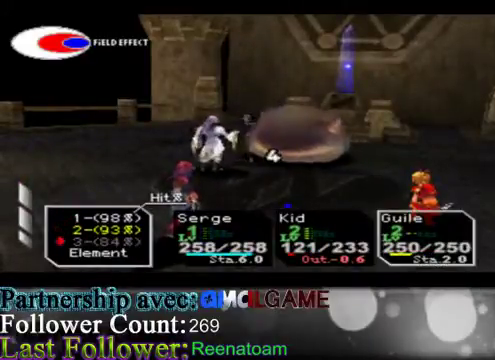
{"buttons": [], "left_stick": "center", "right_stick": "center", "events": [[67, "left_stick", "down"], [333, "left_stick", "center"]]}
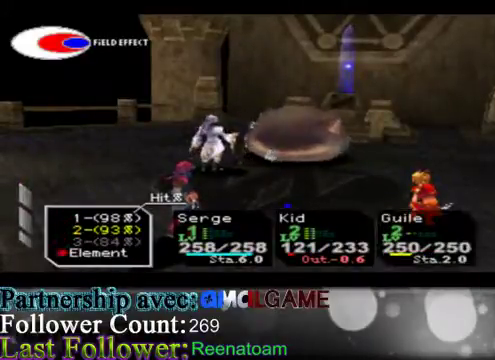
{"buttons": [], "left_stick": "center", "right_stick": "center", "events": [[167, "A", "down"], [267, "A", "up"]]}
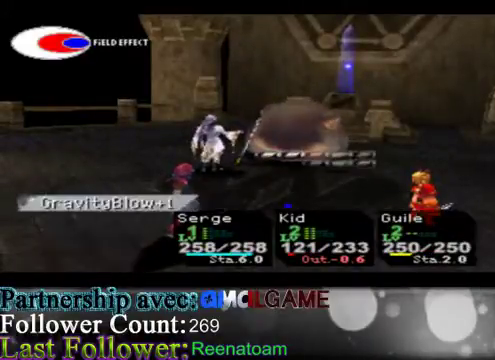
{"buttons": [], "left_stick": "center", "right_stick": "center", "events": []}
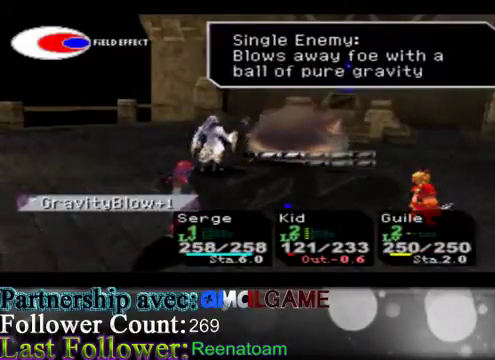
{"buttons": [], "left_stick": "center", "right_stick": "center", "events": [[167, "B", "down"], [300, "B", "up"]]}
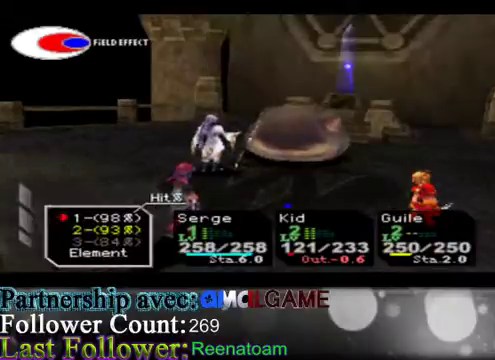
{"buttons": [], "left_stick": "center", "right_stick": "center", "events": []}
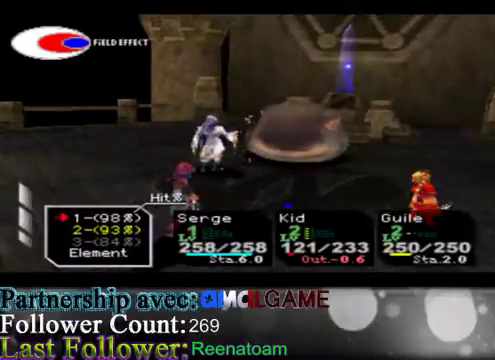
{"buttons": [], "left_stick": "center", "right_stick": "center", "events": []}
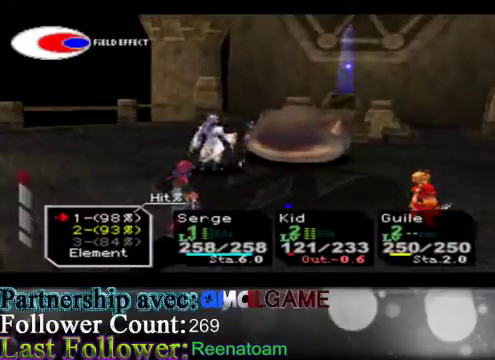
{"buttons": [], "left_stick": "center", "right_stick": "center", "events": []}
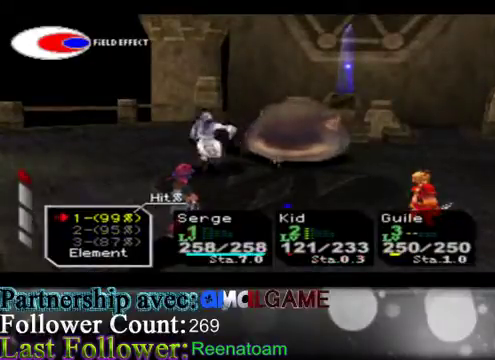
{"buttons": [], "left_stick": "center", "right_stick": "center", "events": []}
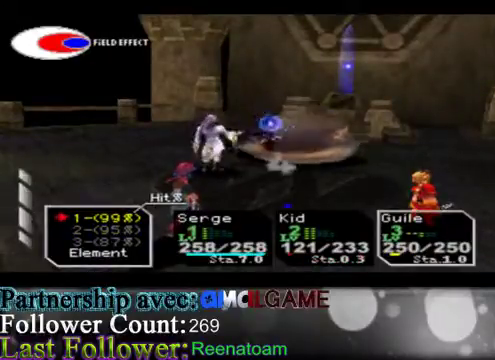
{"buttons": [], "left_stick": "down", "right_stick": "center", "events": [[467, "left_stick", "down"]]}
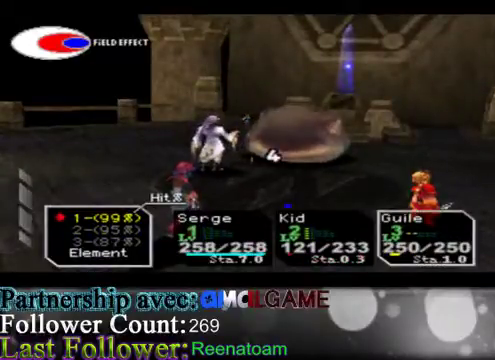
{"buttons": [], "left_stick": "center", "right_stick": "center", "events": [[500, "left_stick", "center"]]}
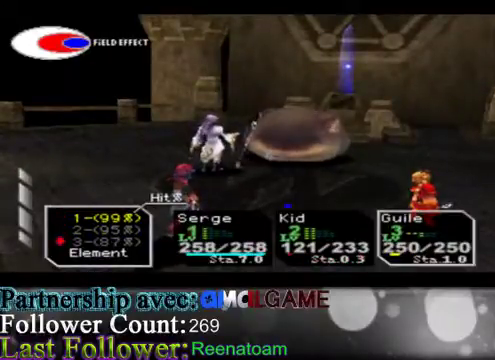
{"buttons": [], "left_stick": "center", "right_stick": "center", "events": [[67, "left_stick", "down"], [267, "left_stick", "center"]]}
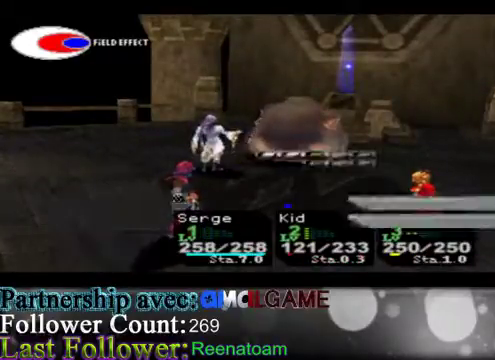
{"buttons": [], "left_stick": "center", "right_stick": "center", "events": []}
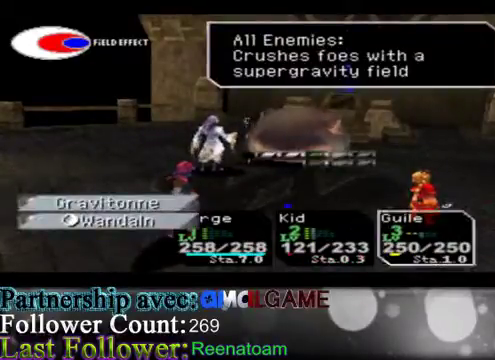
{"buttons": [], "left_stick": "up", "right_stick": "center", "events": [[133, "B", "down"], [300, "B", "up"], [500, "left_stick", "up"]]}
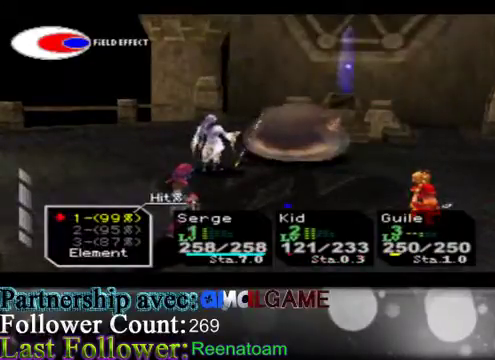
{"buttons": [], "left_stick": "down", "right_stick": "center", "events": [[200, "left_stick", "center"], [367, "left_stick", "down"]]}
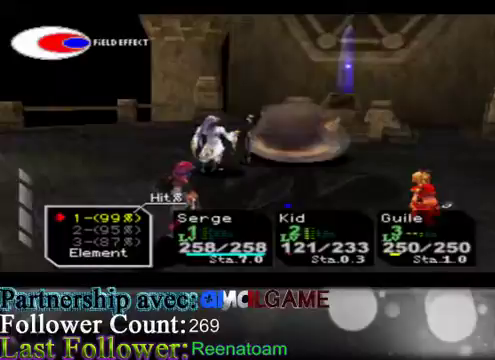
{"buttons": [], "left_stick": "center", "right_stick": "center", "events": [[100, "left_stick", "center"]]}
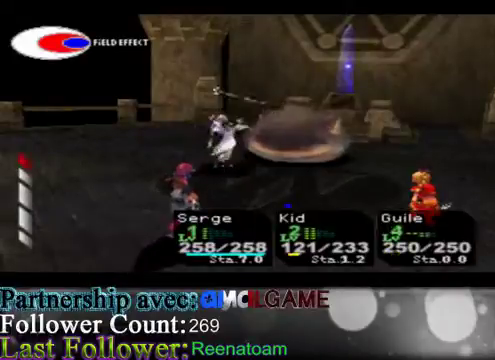
{"buttons": [], "left_stick": "center", "right_stick": "center", "events": []}
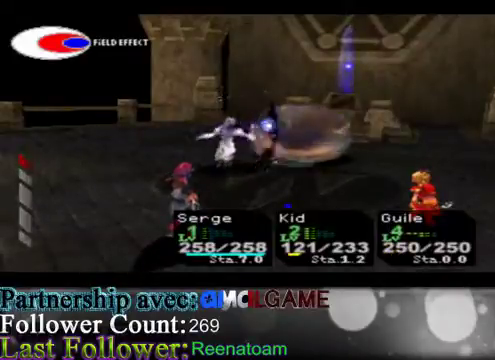
{"buttons": [], "left_stick": "center", "right_stick": "center", "events": []}
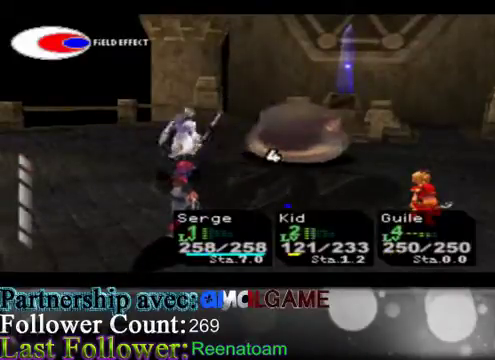
{"buttons": [], "left_stick": "center", "right_stick": "center", "events": []}
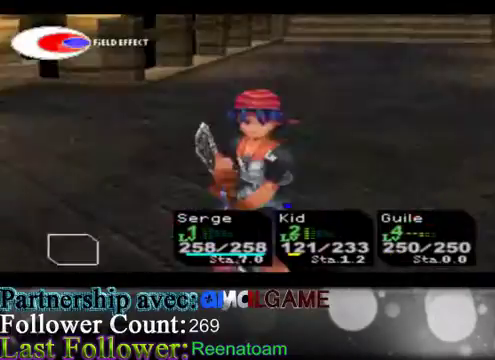
{"buttons": [], "left_stick": "center", "right_stick": "center", "events": []}
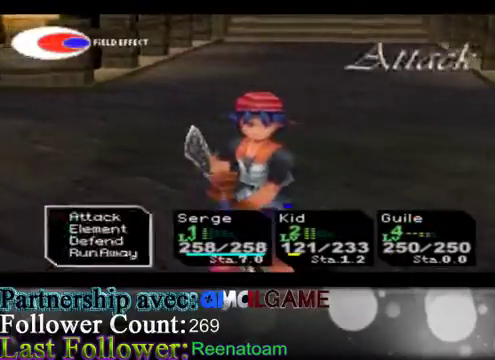
{"buttons": [], "left_stick": "center", "right_stick": "center", "events": []}
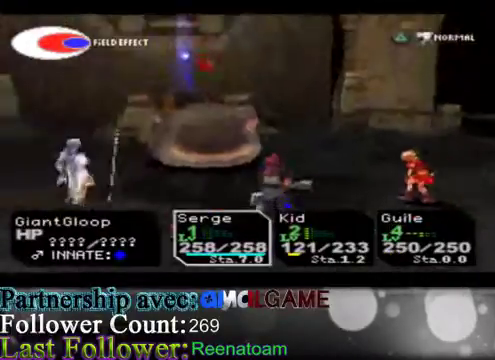
{"buttons": [], "left_stick": "center", "right_stick": "center", "events": []}
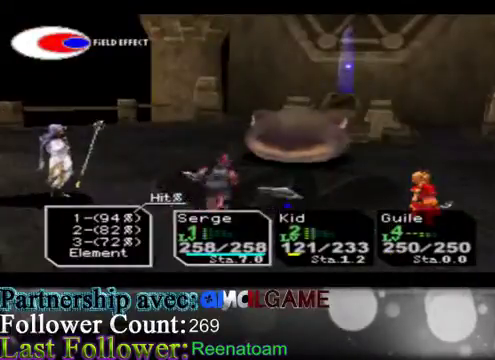
{"buttons": [], "left_stick": "center", "right_stick": "center", "events": []}
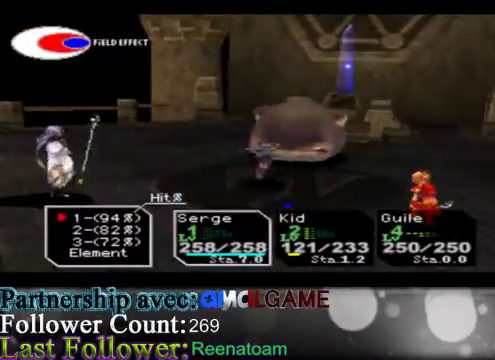
{"buttons": [], "left_stick": "center", "right_stick": "center", "events": []}
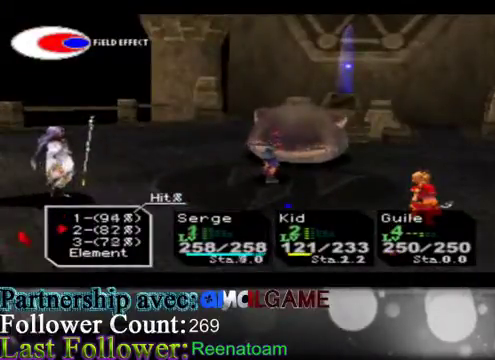
{"buttons": [], "left_stick": "down", "right_stick": "center", "events": [[400, "left_stick", "down"]]}
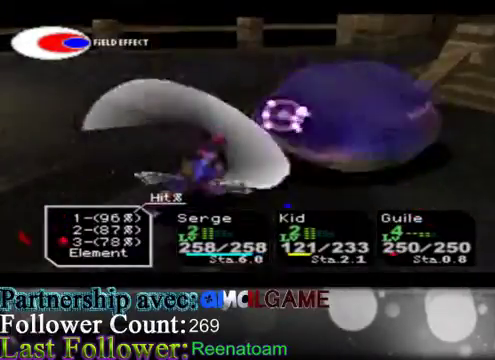
{"buttons": [], "left_stick": "center", "right_stick": "center", "events": [[333, "left_stick", "center"]]}
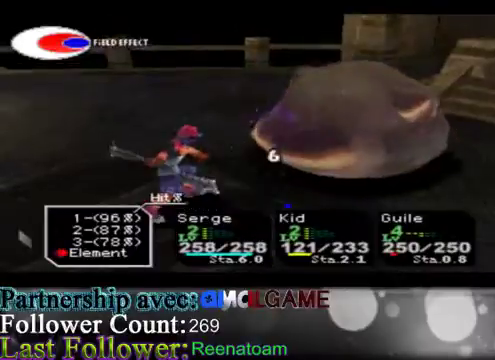
{"buttons": [], "left_stick": "center", "right_stick": "center", "events": []}
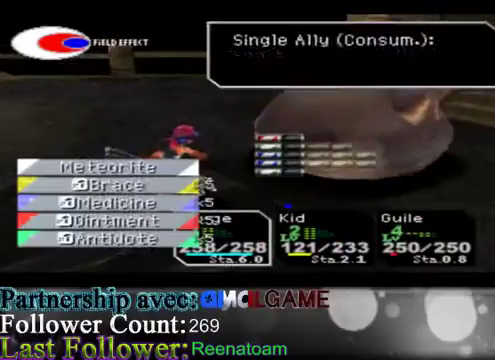
{"buttons": [], "left_stick": "center", "right_stick": "center", "events": [[200, "left_stick", "down"], [433, "left_stick", "center"]]}
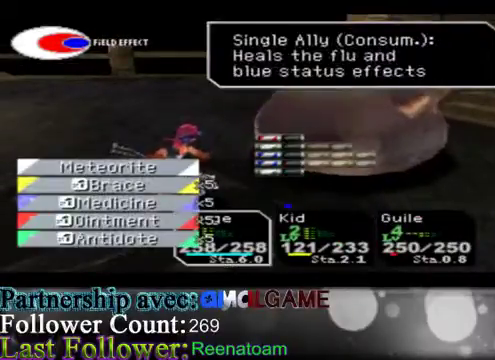
{"buttons": [], "left_stick": "center", "right_stick": "center", "events": []}
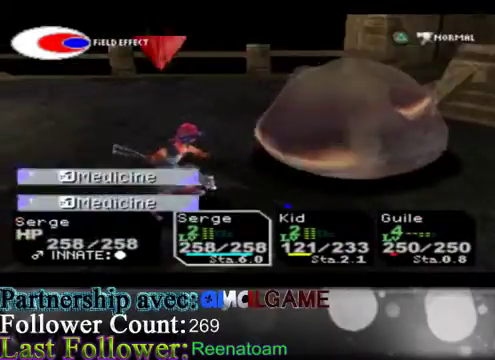
{"buttons": [], "left_stick": "center", "right_stick": "center", "events": []}
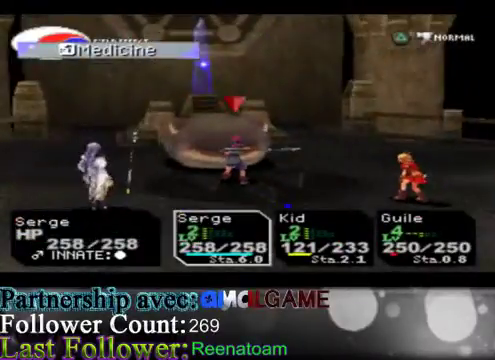
{"buttons": [], "left_stick": "center", "right_stick": "center", "events": [[167, "left_stick", "right"], [333, "left_stick", "center"]]}